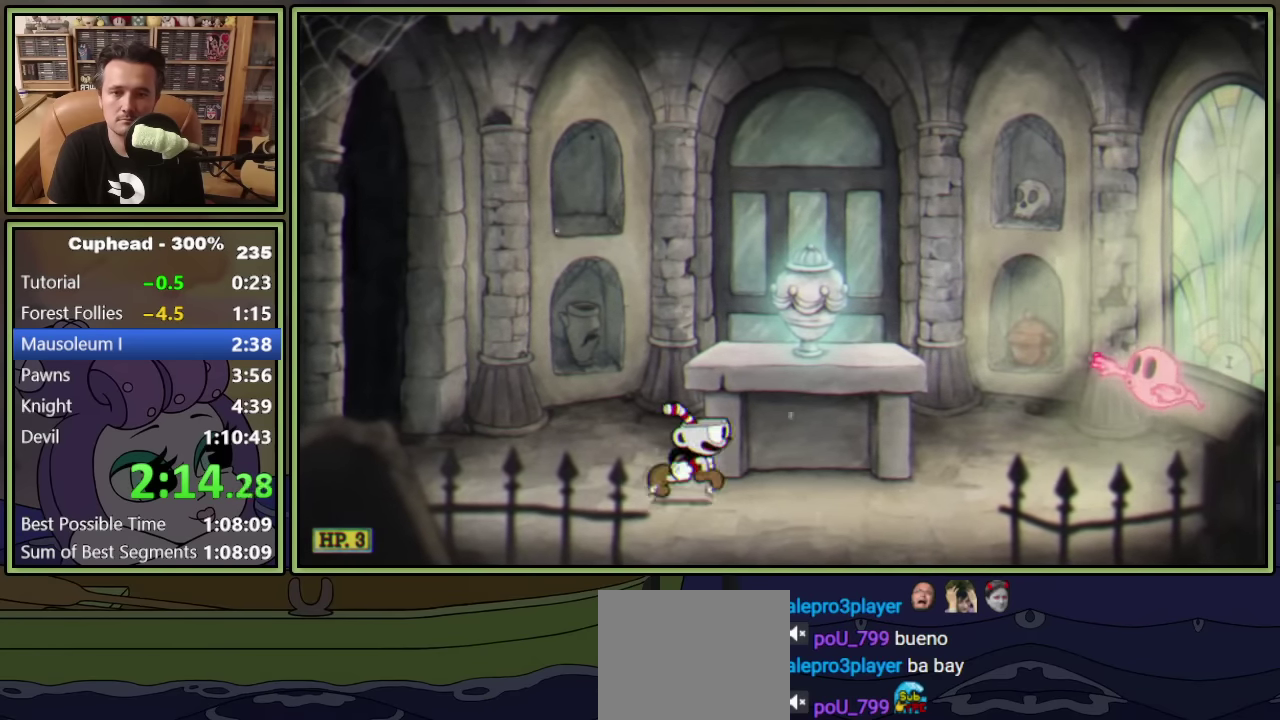
Gameplay with a controller (Xbox layout); each line is a JSON object with the inputs held at the frame after it. "events" lists button and stick changes between this image and that frame as [ms after this image, input, new state], when the widget could be followed in between. Not read: R3 right_stick.
{"buttons": ["A", "DPAD_RIGHT"], "left_stick": "center", "events": [[17, "Y", "down"], [200, "Y", "up"], [467, "A", "down"]]}
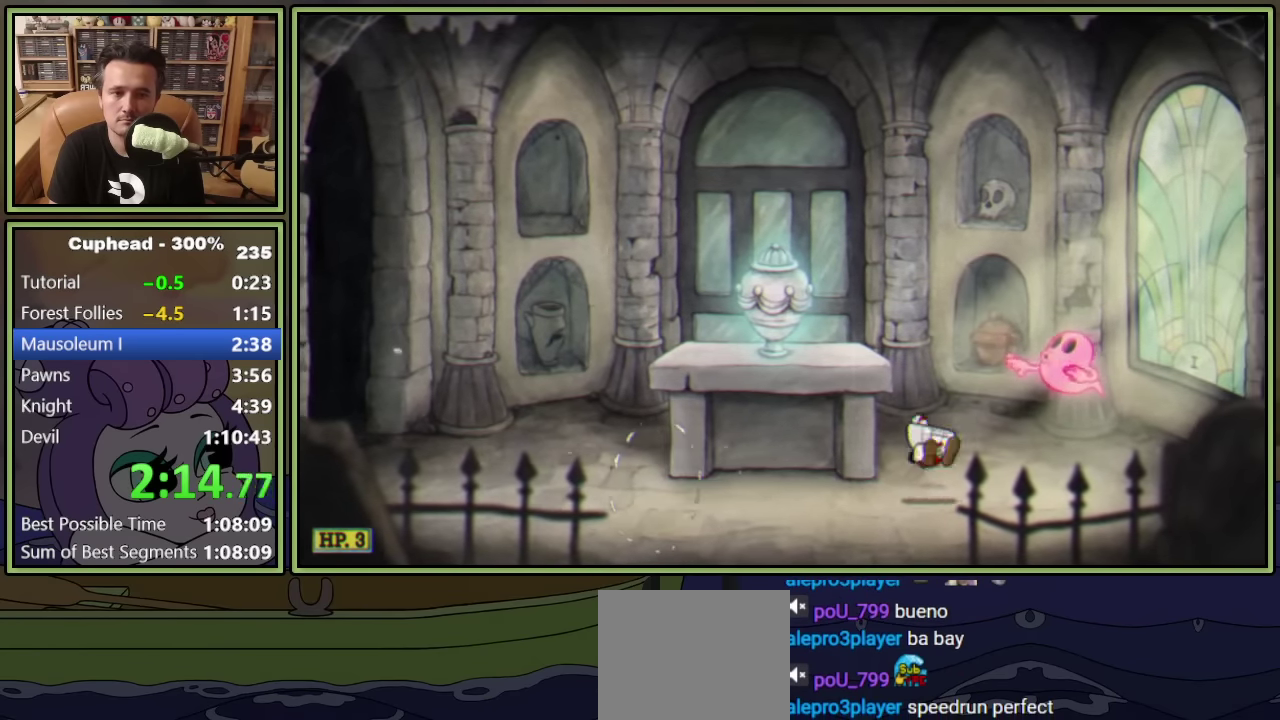
{"buttons": ["DPAD_LEFT"], "left_stick": "center", "events": [[33, "A", "up"], [117, "A", "down"], [183, "A", "up"], [183, "DPAD_RIGHT", "up"], [217, "DPAD_LEFT", "down"], [400, "Y", "down"], [483, "Y", "up"]]}
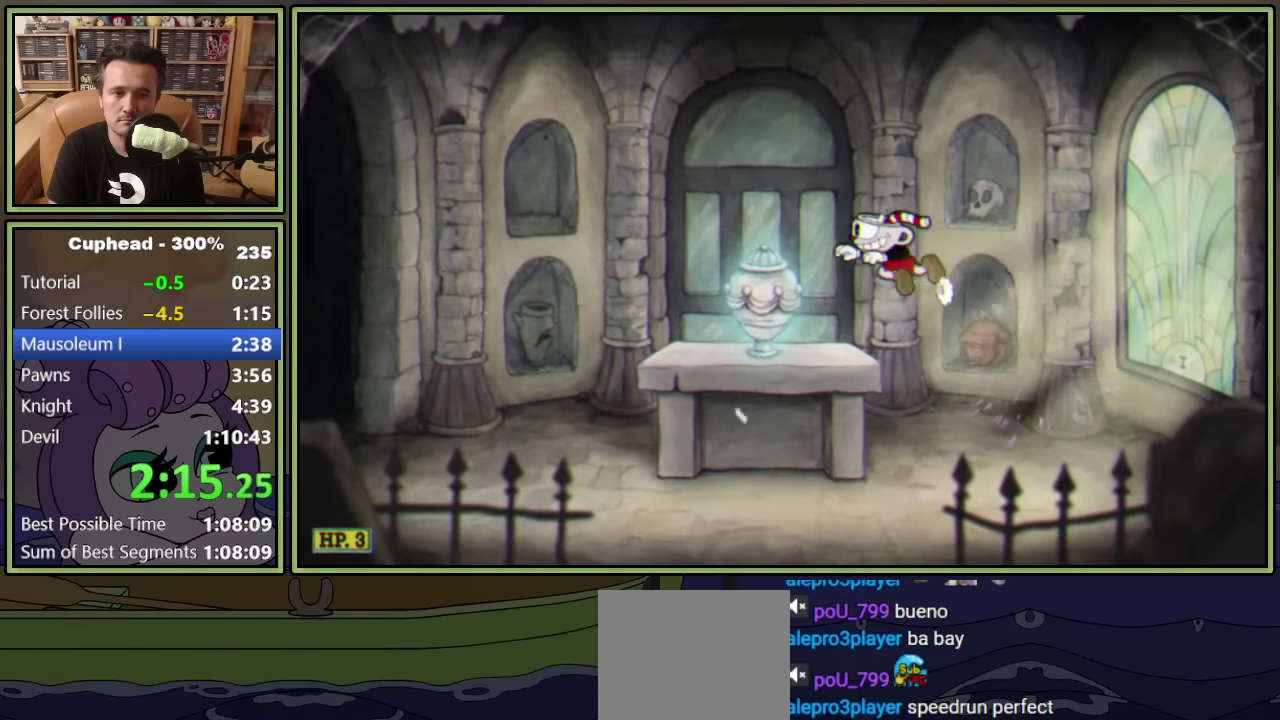
{"buttons": [], "left_stick": "center", "events": [[183, "DPAD_LEFT", "up"], [200, "DPAD_RIGHT", "down"], [267, "DPAD_RIGHT", "up"]]}
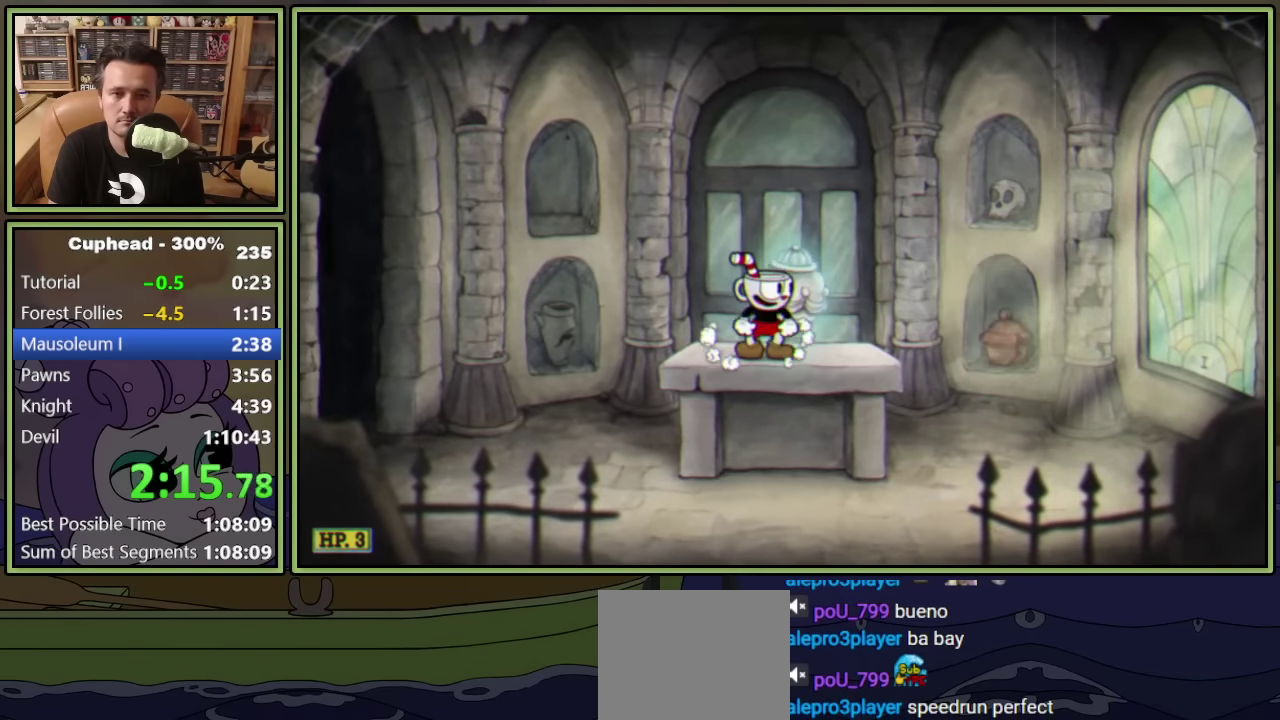
{"buttons": [], "left_stick": "center", "events": []}
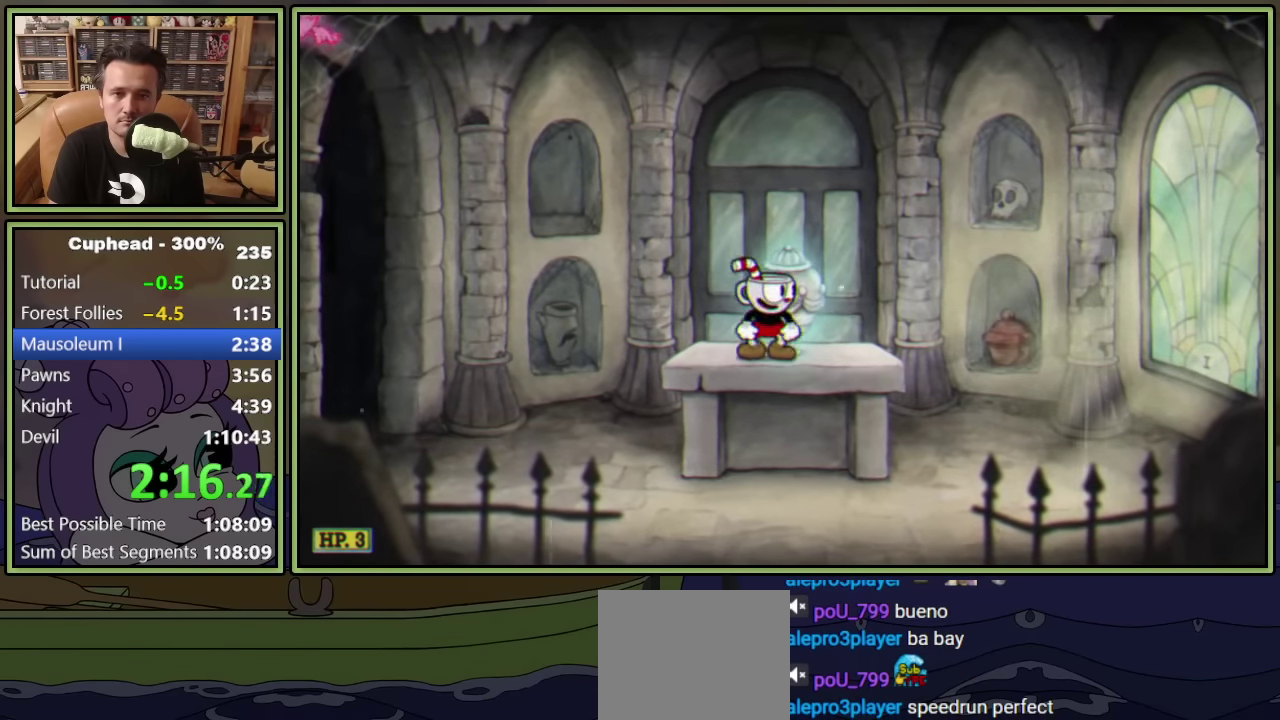
{"buttons": ["Y", "DPAD_LEFT"], "left_stick": "center", "events": [[33, "DPAD_LEFT", "down"], [100, "A", "down"], [417, "Y", "down"], [483, "A", "up"]]}
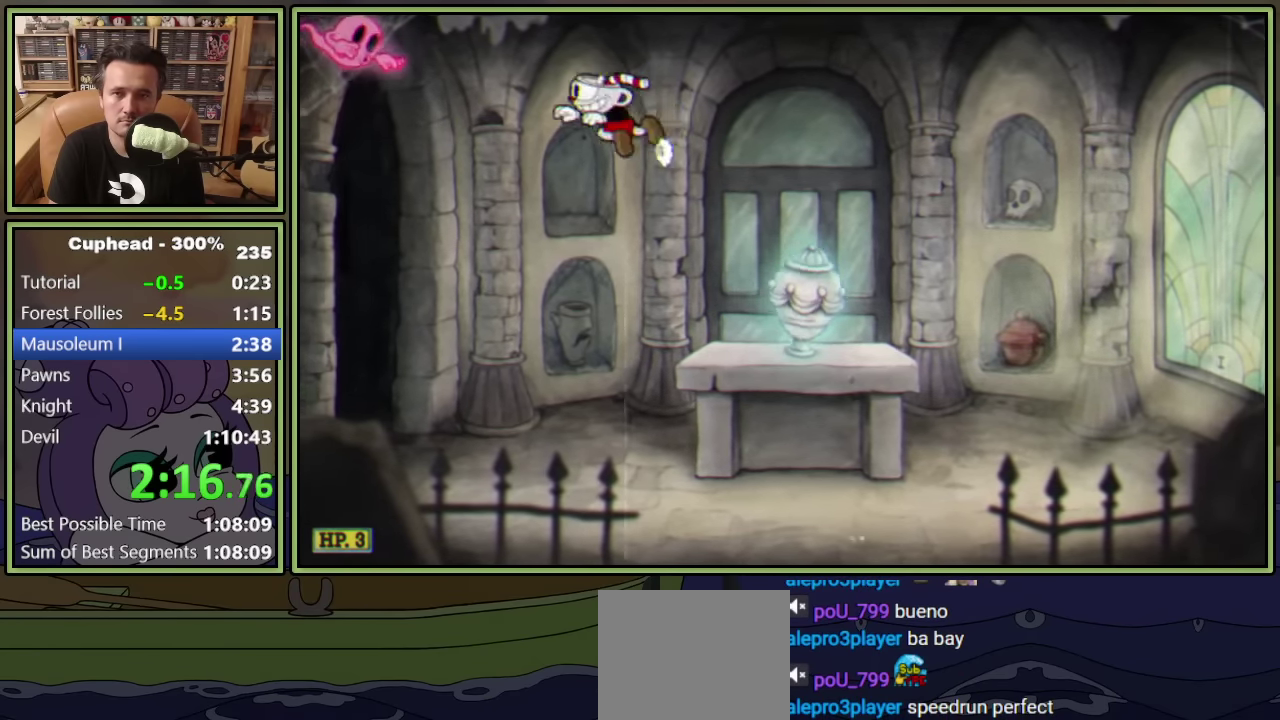
{"buttons": ["DPAD_RIGHT"], "left_stick": "center", "events": [[133, "Y", "up"], [217, "A", "down"], [283, "DPAD_LEFT", "up"], [317, "DPAD_RIGHT", "down"], [450, "A", "up"]]}
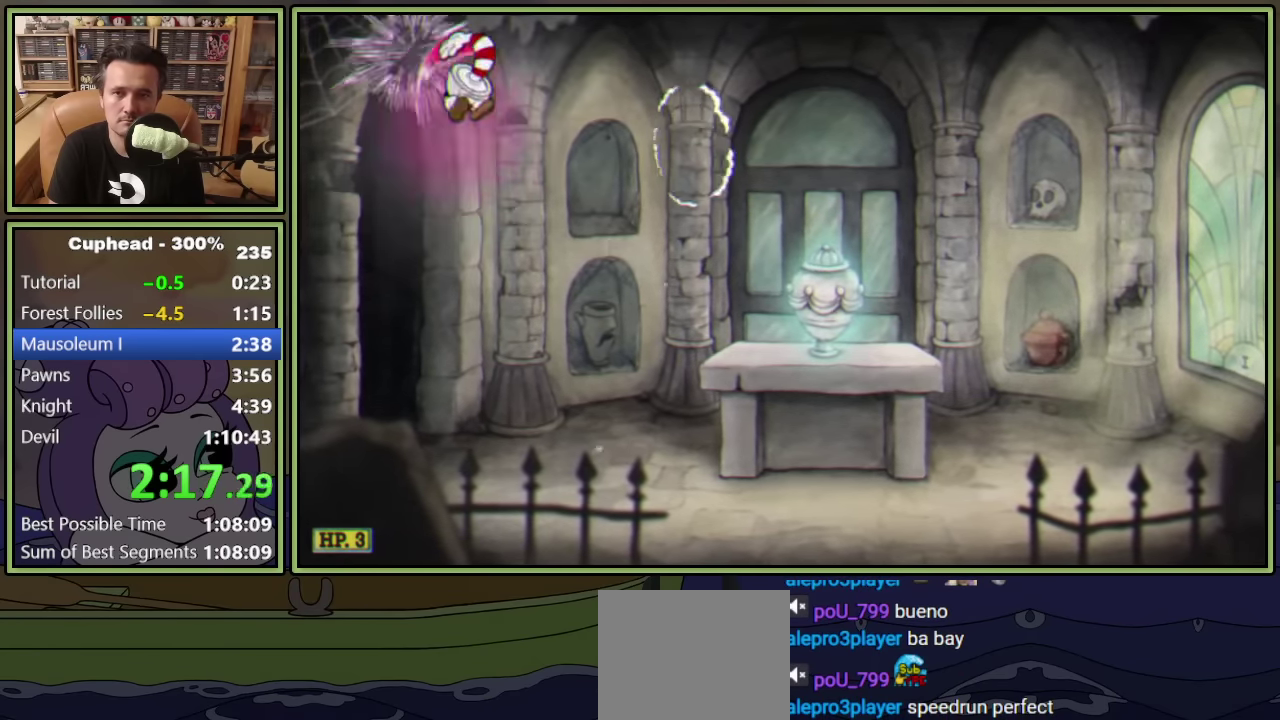
{"buttons": ["DPAD_RIGHT"], "left_stick": "center", "events": []}
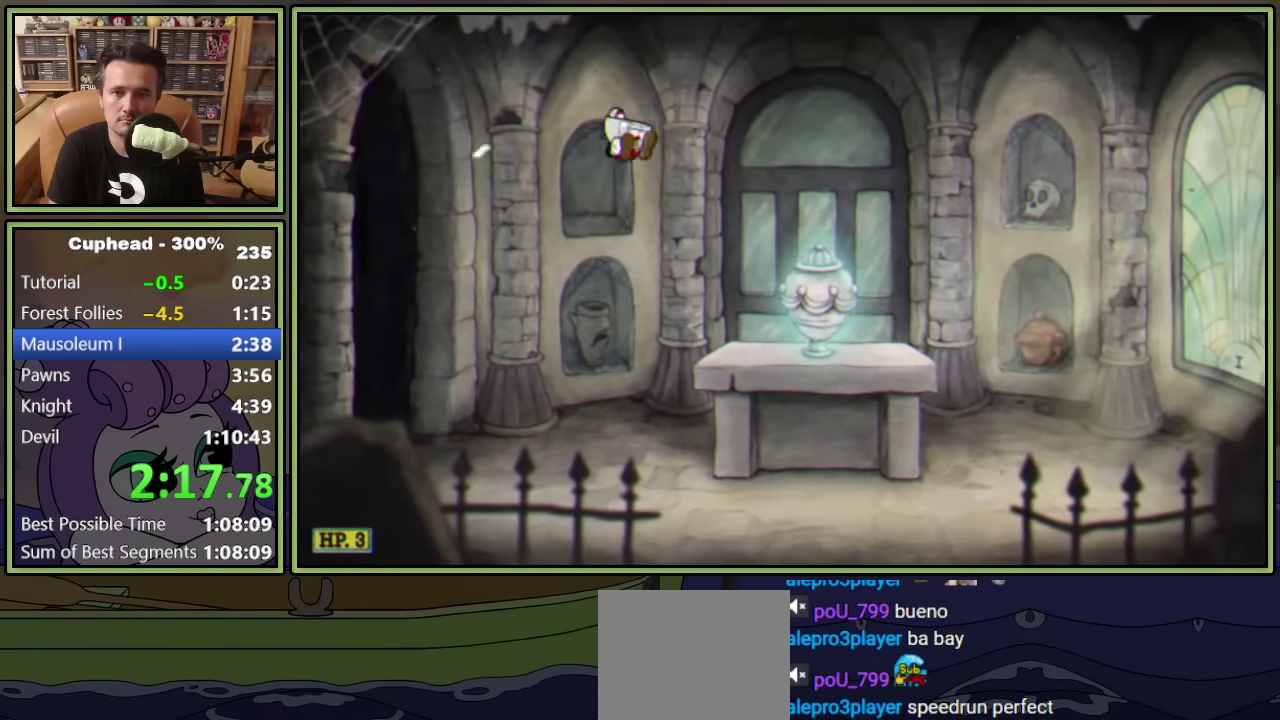
{"buttons": ["DPAD_RIGHT"], "left_stick": "center", "events": [[317, "A", "down"], [417, "A", "up"]]}
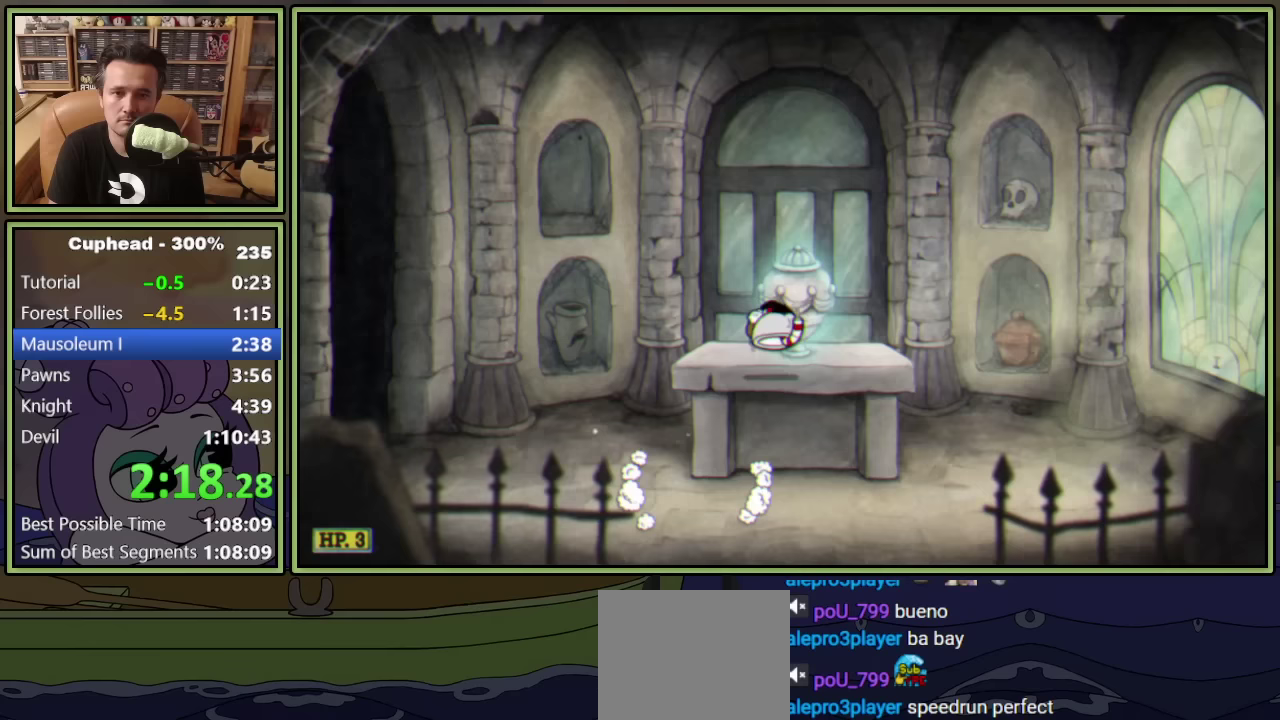
{"buttons": [], "left_stick": "center", "events": [[50, "DPAD_RIGHT", "up"]]}
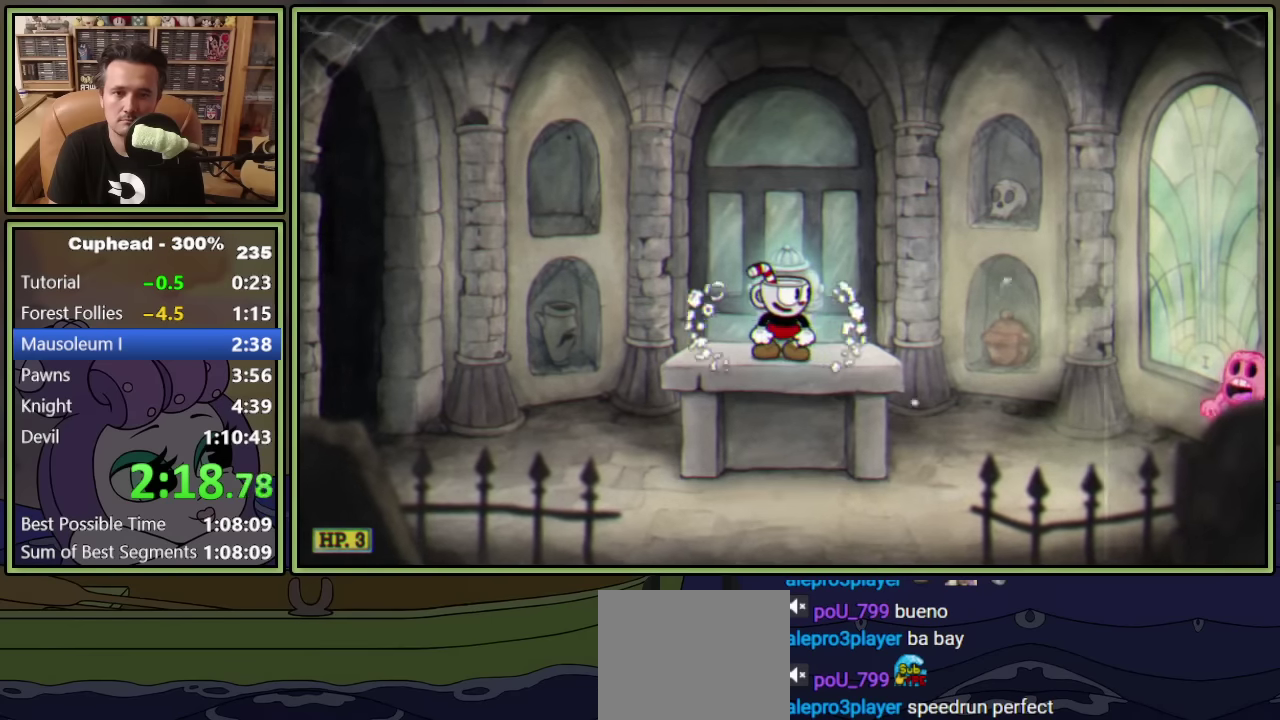
{"buttons": ["DPAD_RIGHT"], "left_stick": "center", "events": [[33, "DPAD_RIGHT", "down"], [283, "Y", "down"], [500, "Y", "up"]]}
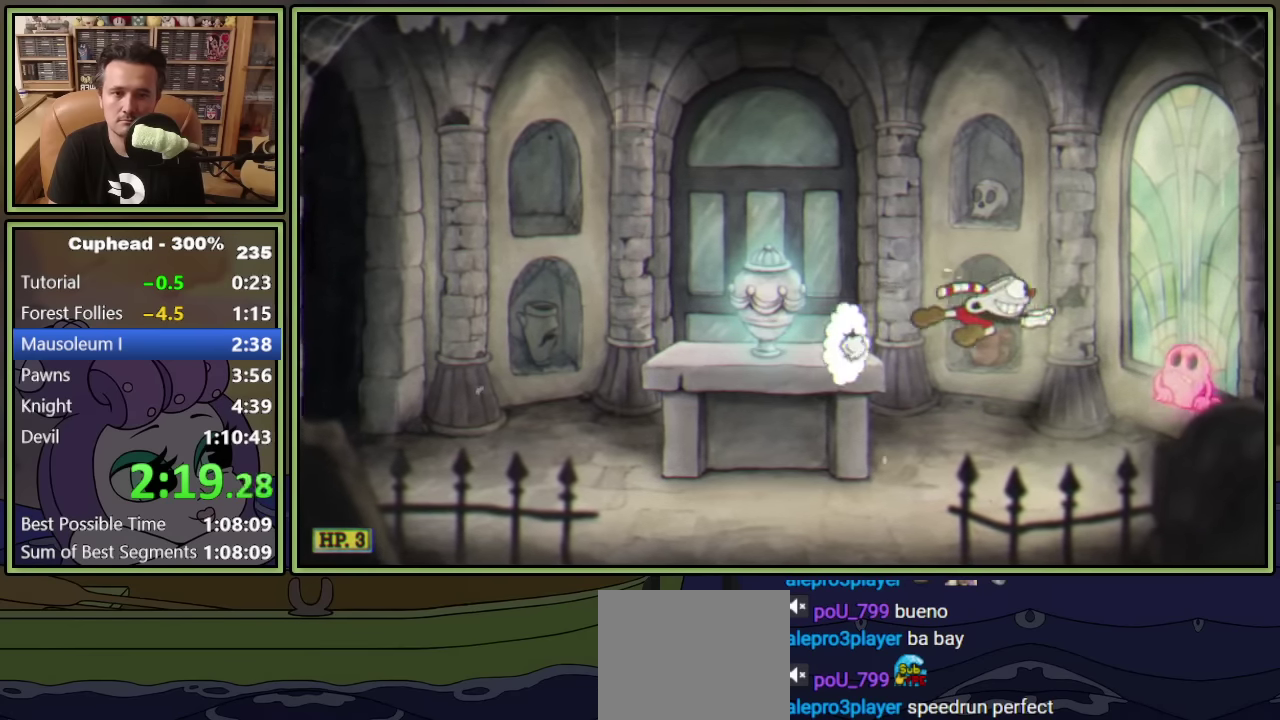
{"buttons": ["DPAD_LEFT"], "left_stick": "center", "events": [[150, "A", "down"], [267, "DPAD_RIGHT", "up"], [300, "DPAD_LEFT", "down"], [467, "A", "up"]]}
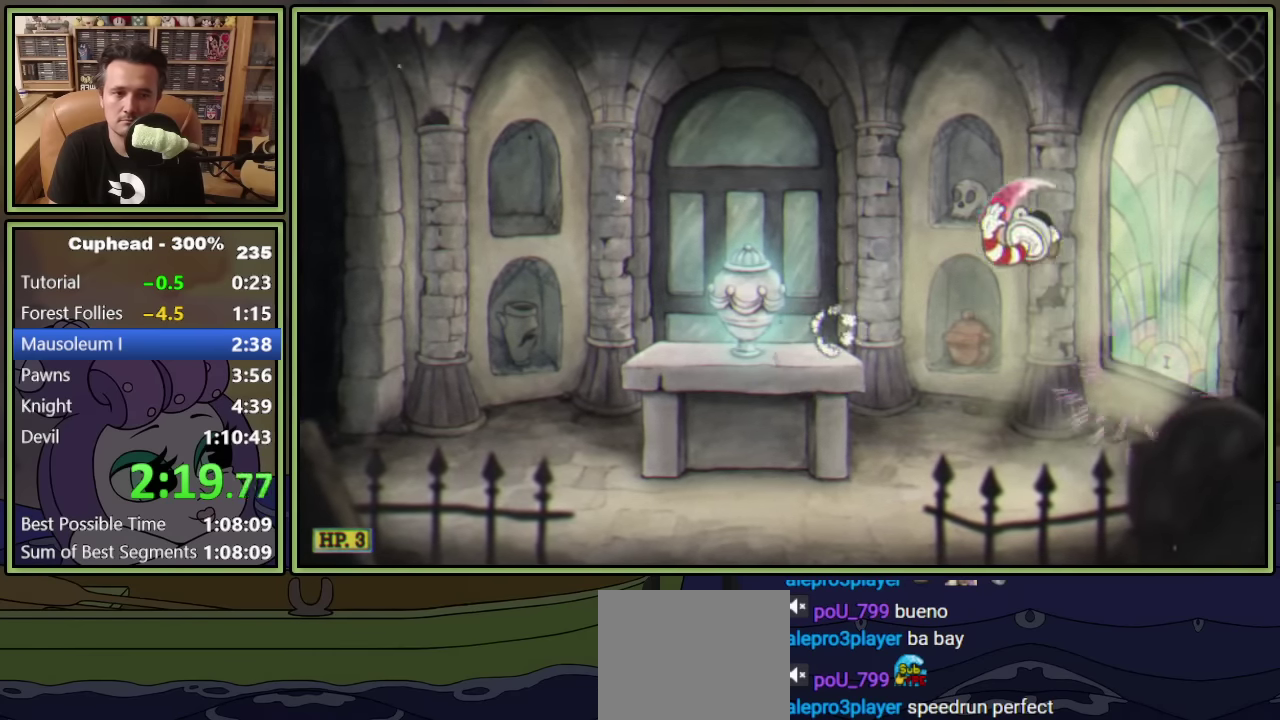
{"buttons": ["DPAD_LEFT"], "left_stick": "center", "events": []}
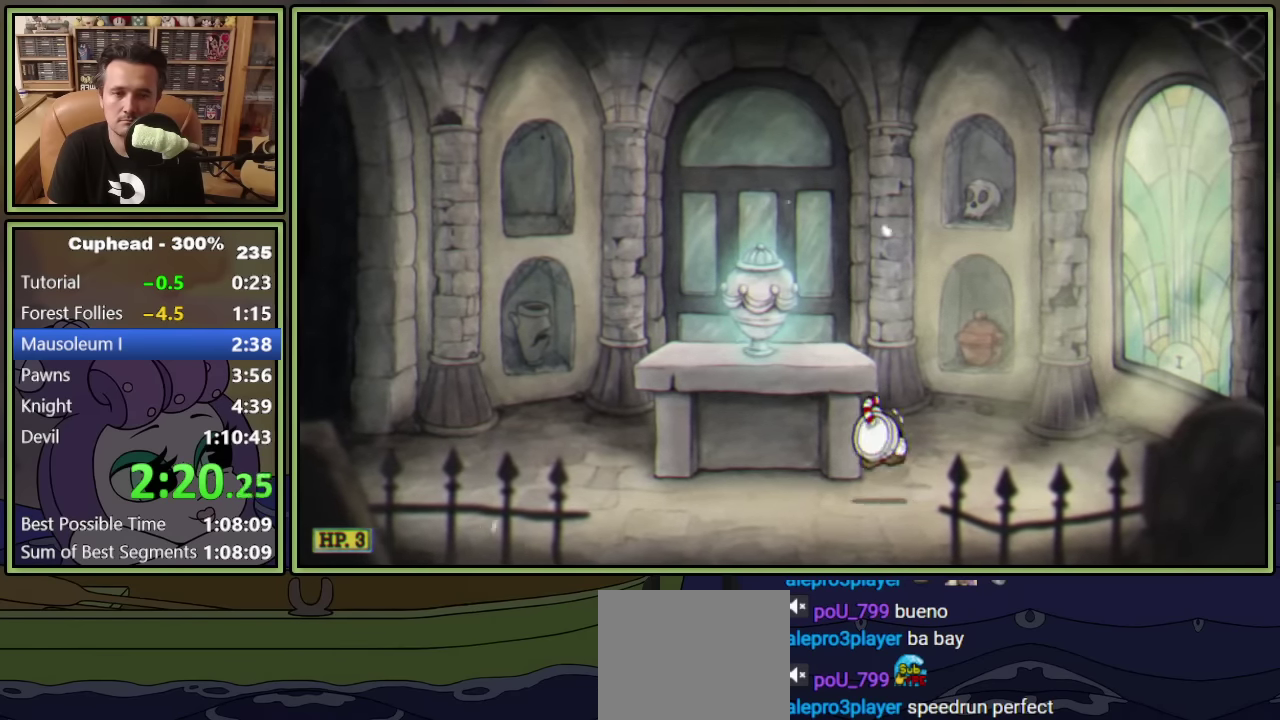
{"buttons": [], "left_stick": "center", "events": [[33, "A", "down"], [133, "A", "up"], [317, "DPAD_LEFT", "up"]]}
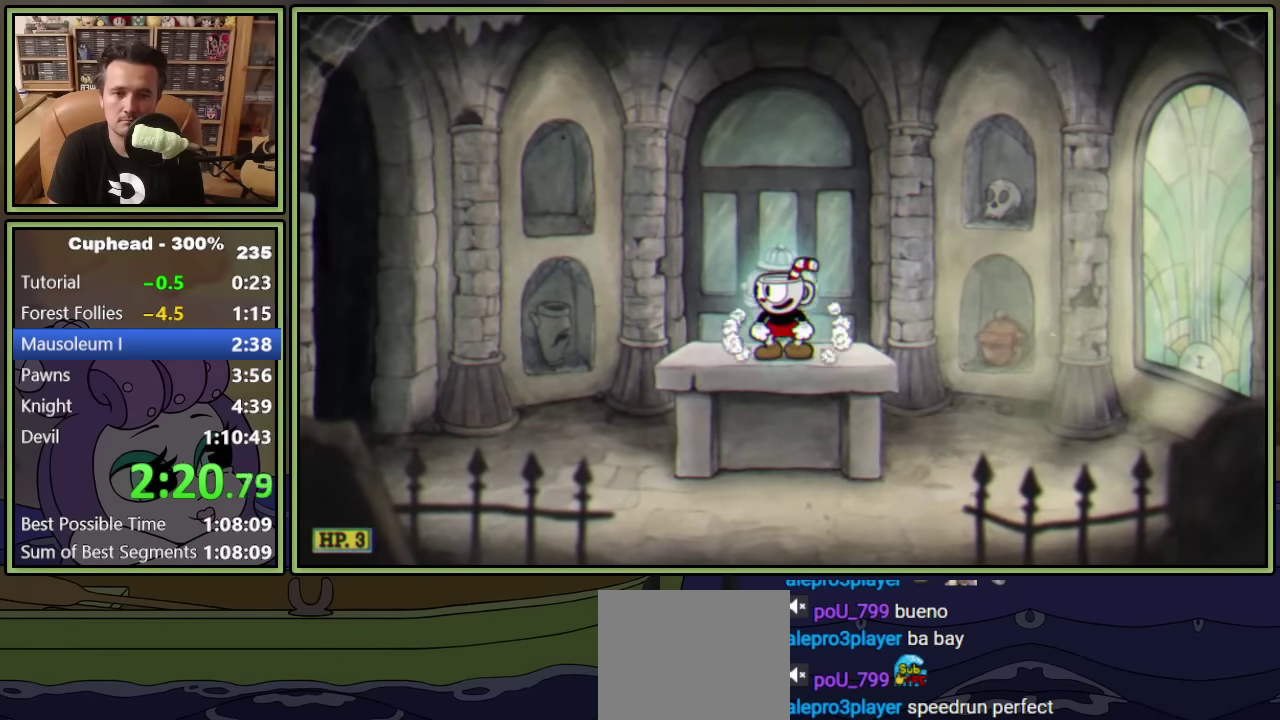
{"buttons": ["DPAD_RIGHT"], "left_stick": "center", "events": [[500, "DPAD_RIGHT", "down"]]}
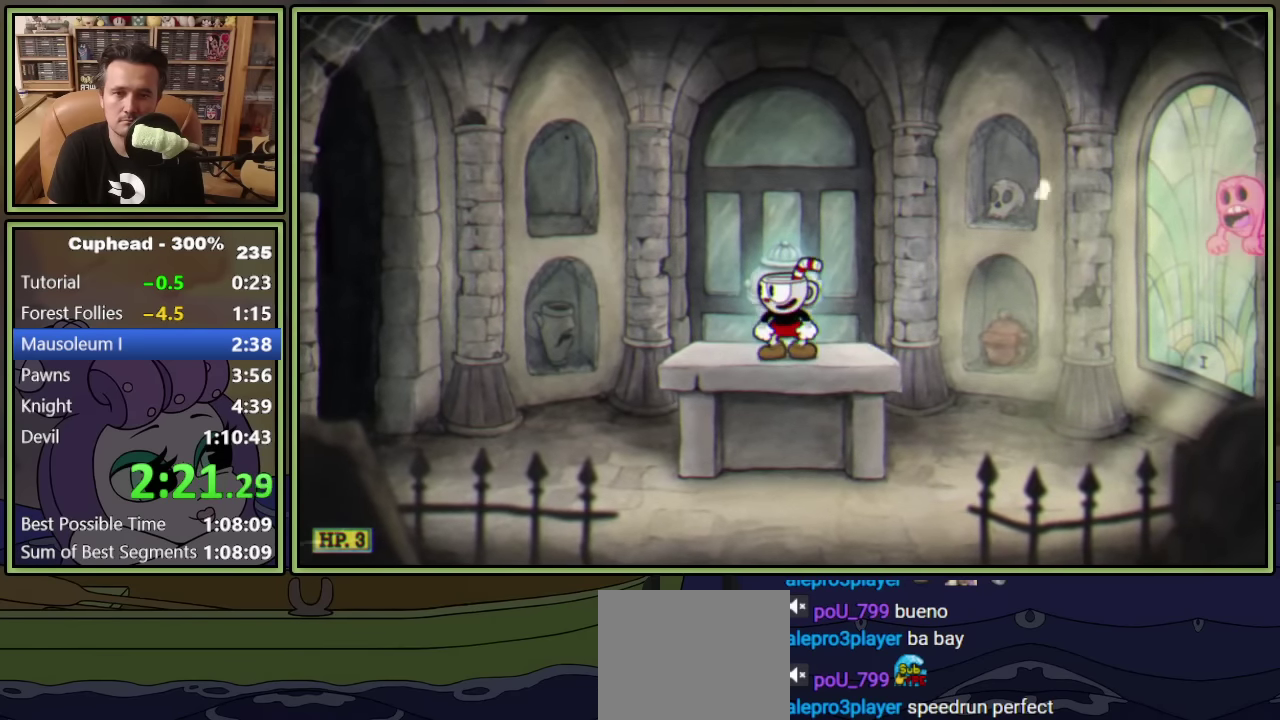
{"buttons": ["DPAD_RIGHT"], "left_stick": "center", "events": [[200, "A", "down"], [283, "Y", "down"], [400, "A", "up"], [400, "Y", "up"]]}
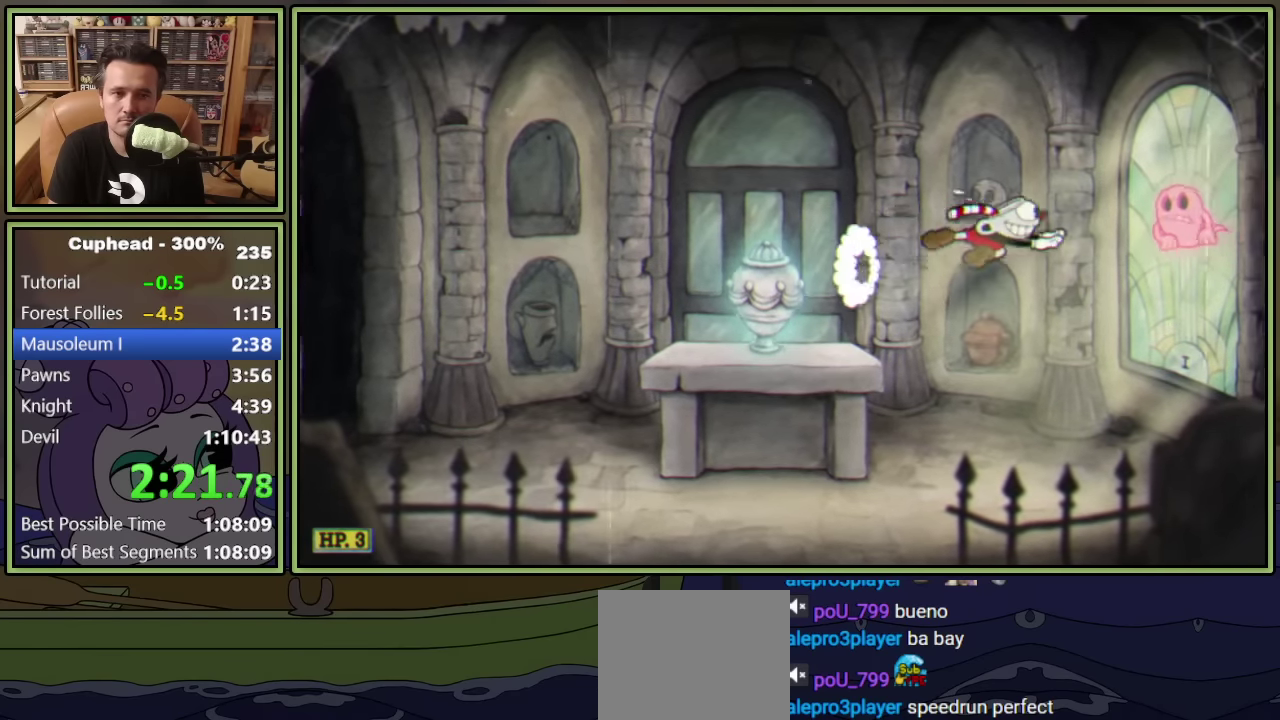
{"buttons": ["DPAD_LEFT"], "left_stick": "center", "events": [[83, "A", "down"], [267, "DPAD_RIGHT", "up"], [300, "DPAD_LEFT", "down"], [400, "A", "up"]]}
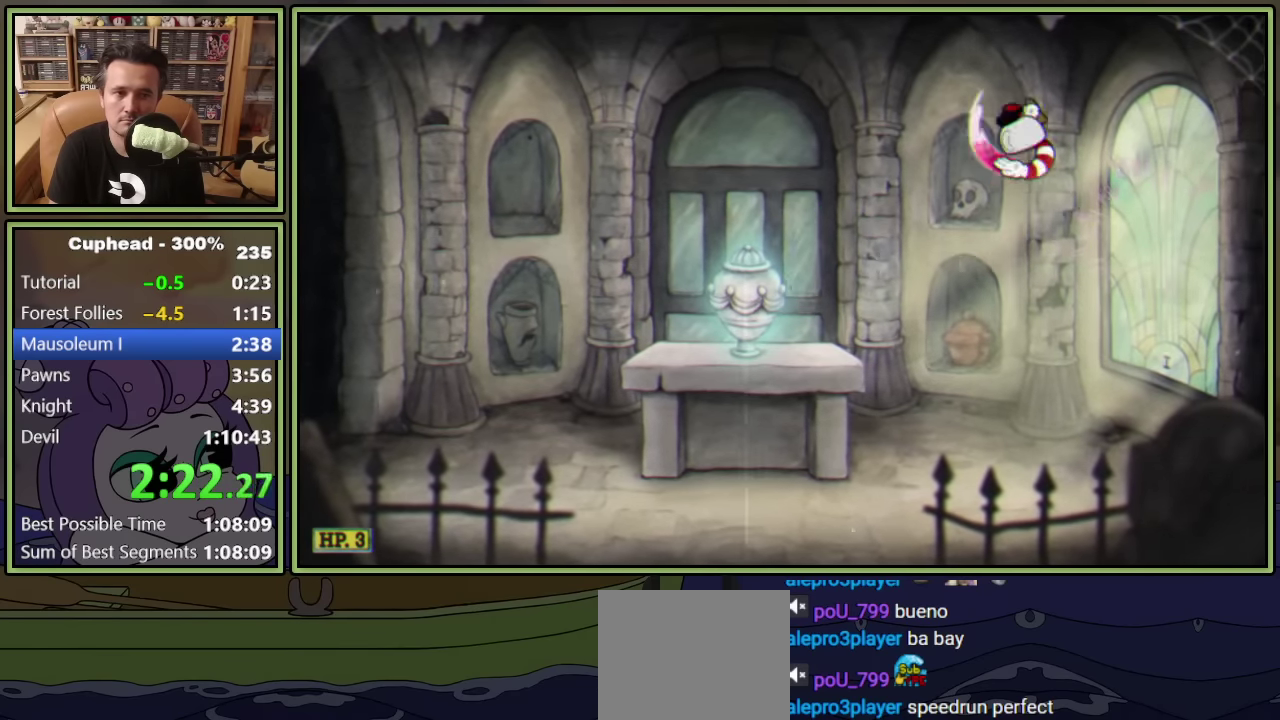
{"buttons": ["DPAD_LEFT"], "left_stick": "center", "events": []}
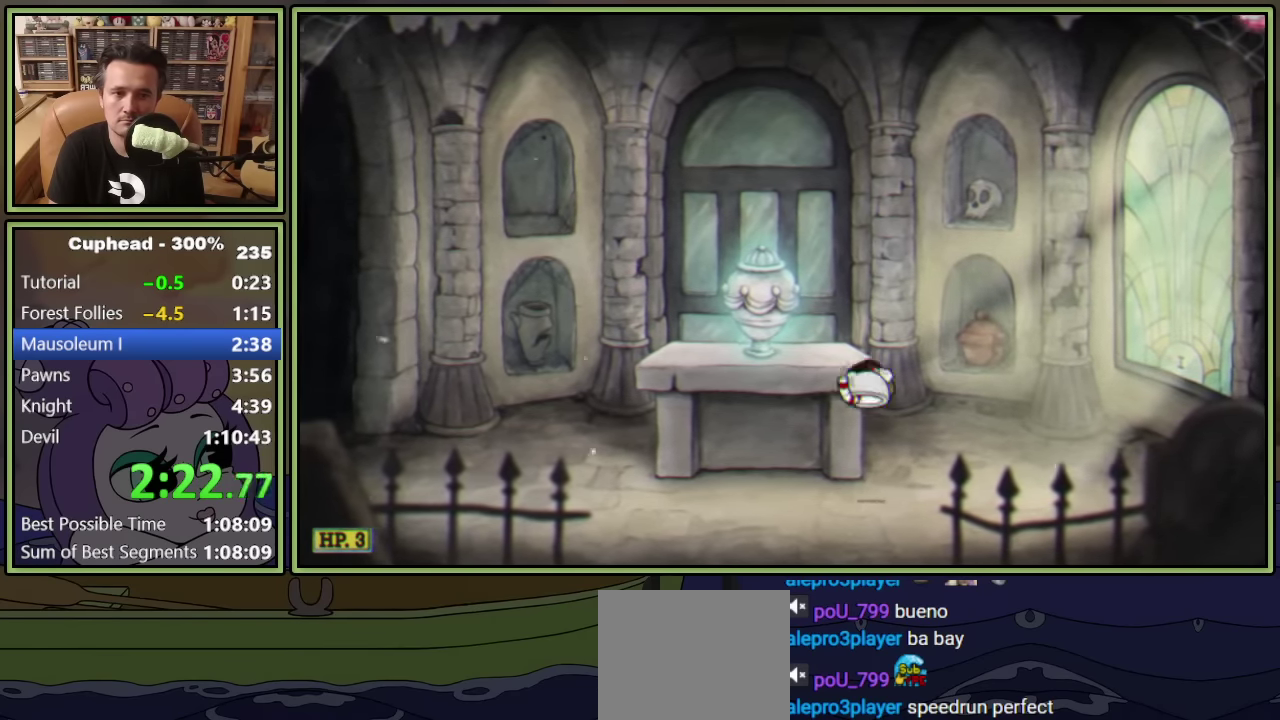
{"buttons": ["DPAD_RIGHT"], "left_stick": "center", "events": [[117, "A", "down"], [200, "A", "up"], [233, "DPAD_LEFT", "up"], [400, "DPAD_RIGHT", "down"]]}
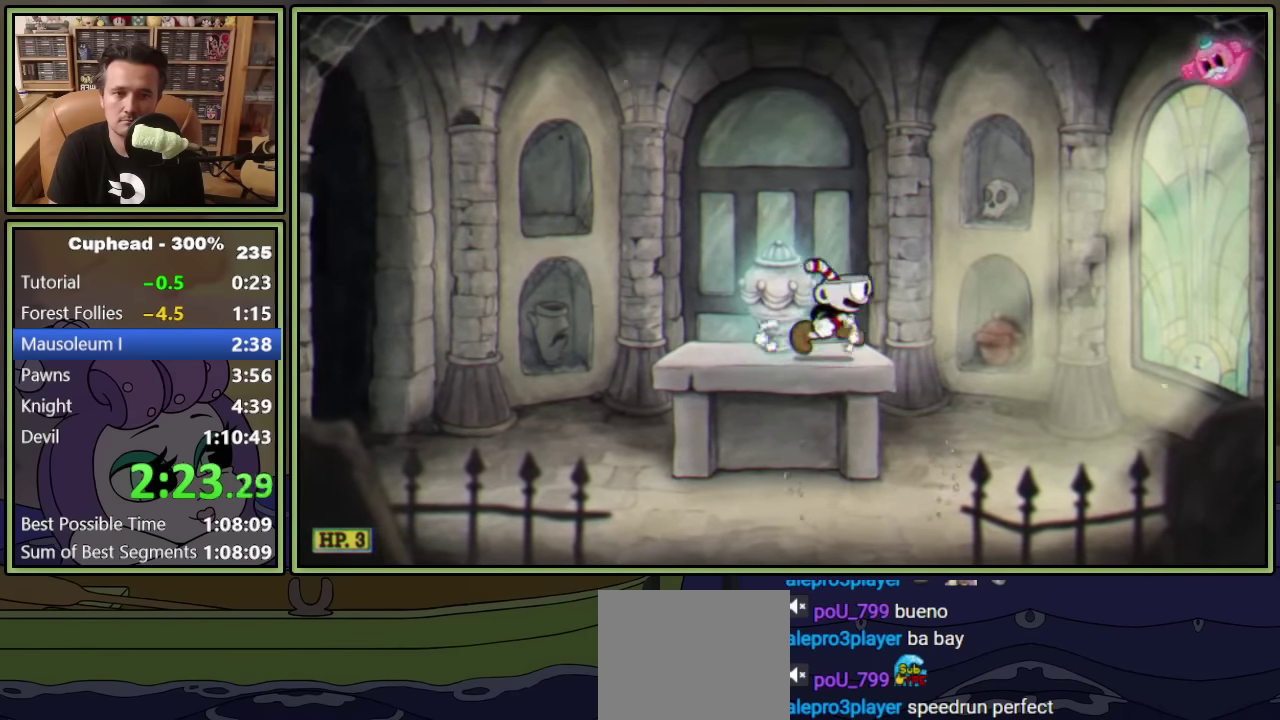
{"buttons": ["A", "DPAD_LEFT"], "left_stick": "center", "events": [[17, "A", "down"], [267, "Y", "down"], [350, "A", "up"], [417, "Y", "up"], [433, "DPAD_RIGHT", "up"], [450, "A", "down"], [467, "DPAD_LEFT", "down"]]}
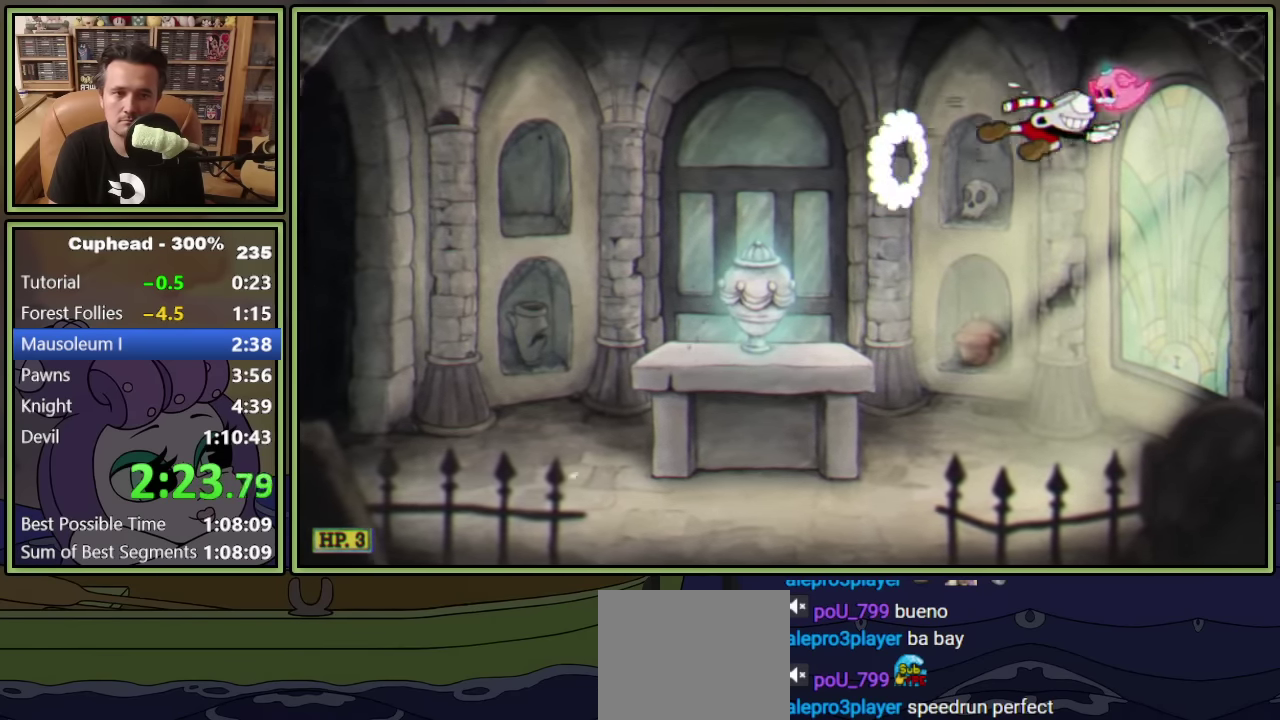
{"buttons": ["A", "DPAD_LEFT"], "left_stick": "center", "events": []}
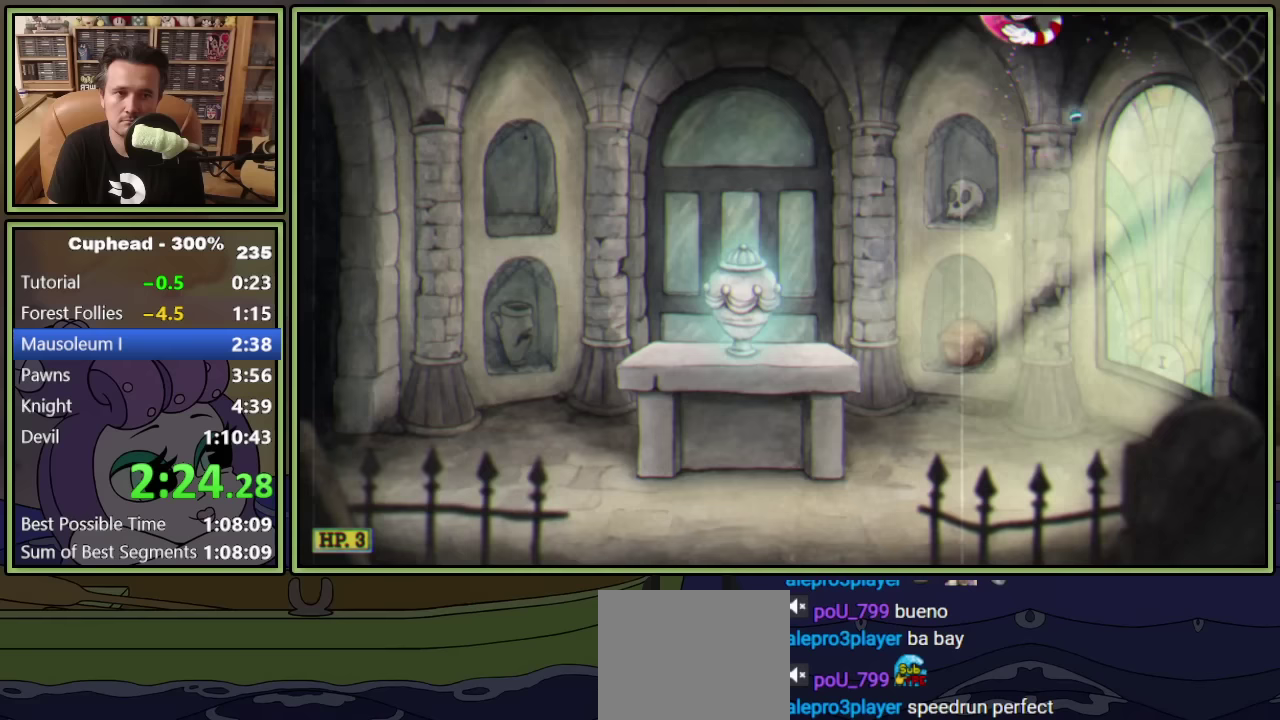
{"buttons": ["DPAD_LEFT"], "left_stick": "center", "events": [[267, "A", "up"]]}
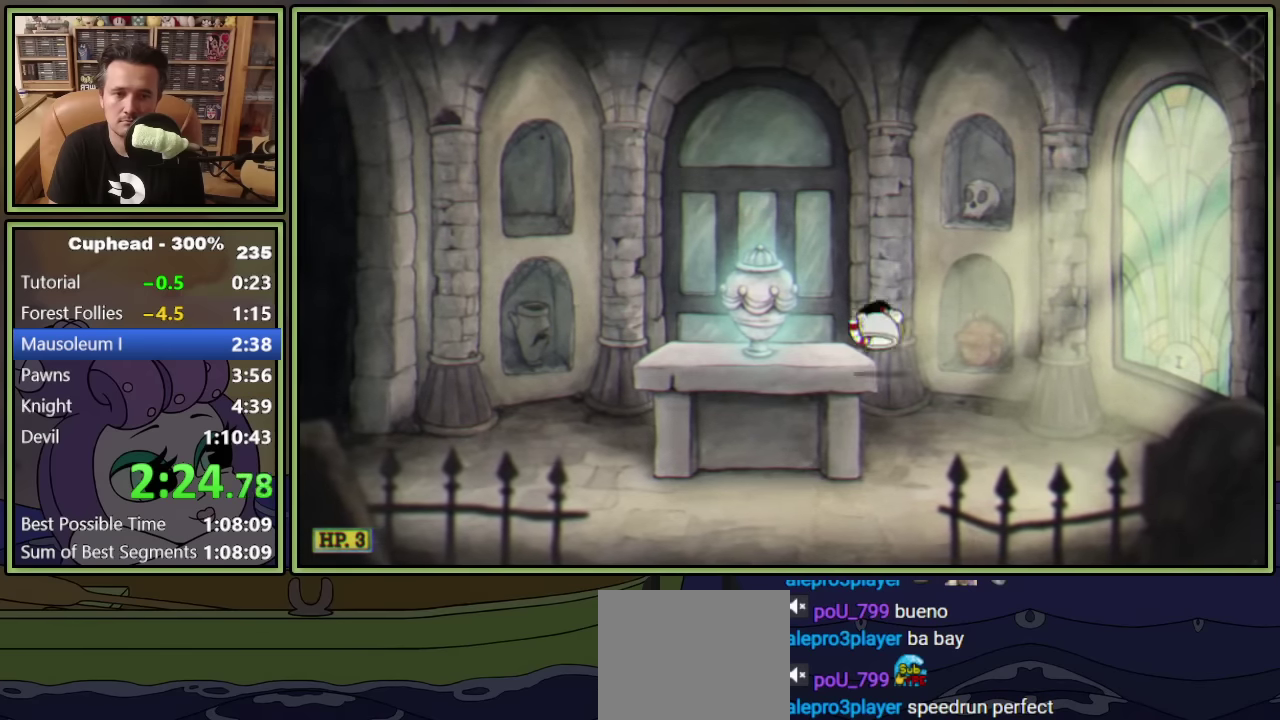
{"buttons": [], "left_stick": "center", "events": [[150, "A", "down"], [250, "A", "up"], [350, "DPAD_LEFT", "up"]]}
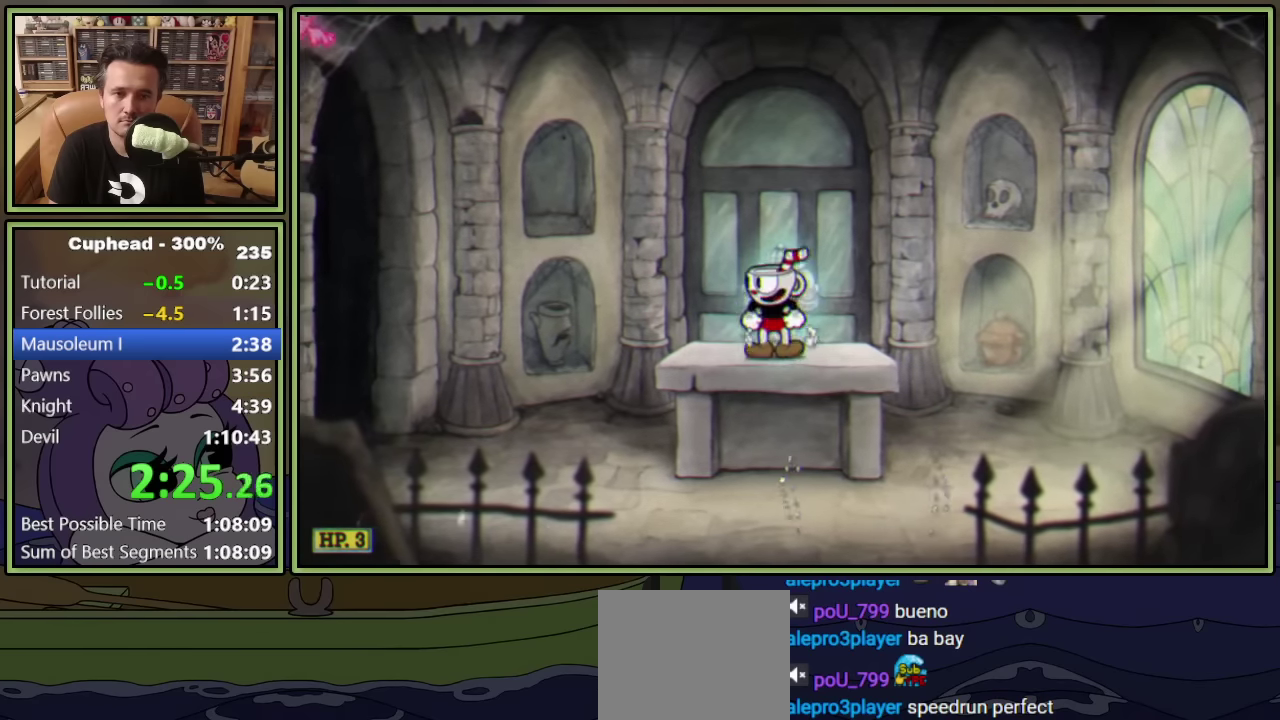
{"buttons": ["A", "Y", "DPAD_LEFT"], "left_stick": "center", "events": [[117, "DPAD_LEFT", "down"], [200, "A", "down"], [483, "Y", "down"]]}
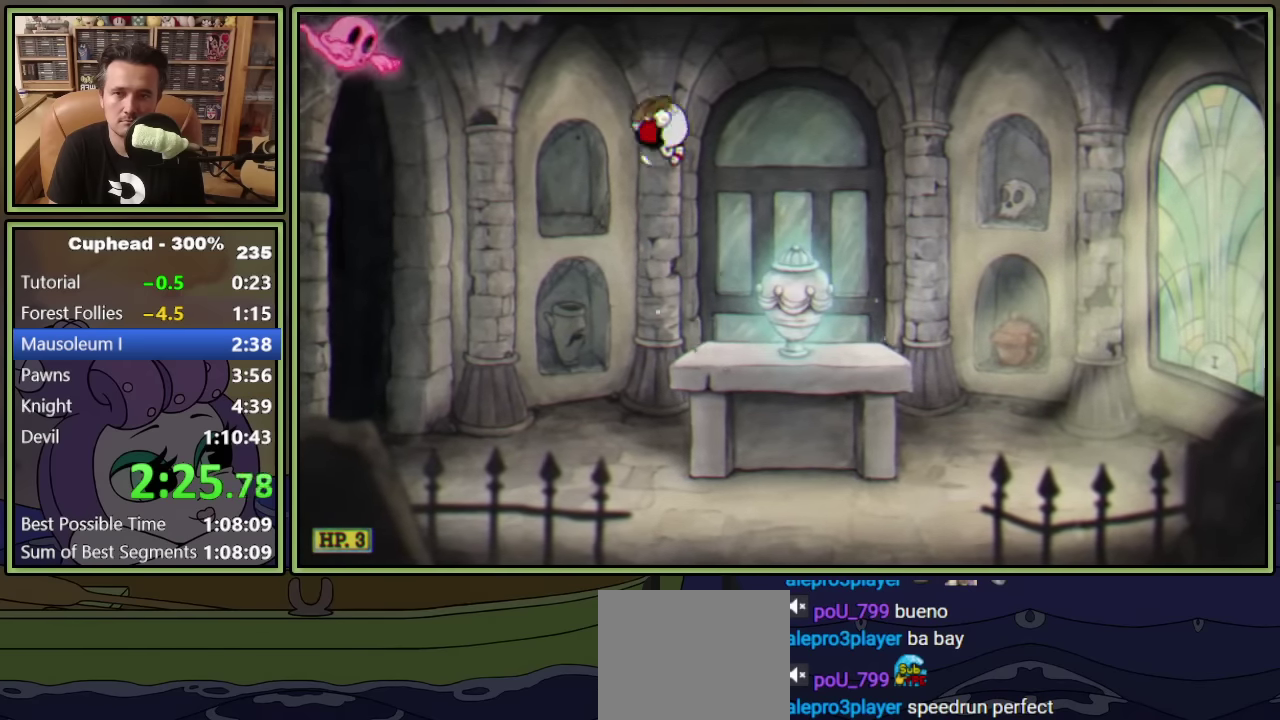
{"buttons": ["A", "DPAD_RIGHT"], "left_stick": "center", "events": [[150, "A", "up"], [217, "Y", "up"], [283, "A", "down"], [367, "DPAD_LEFT", "up"], [417, "DPAD_RIGHT", "down"]]}
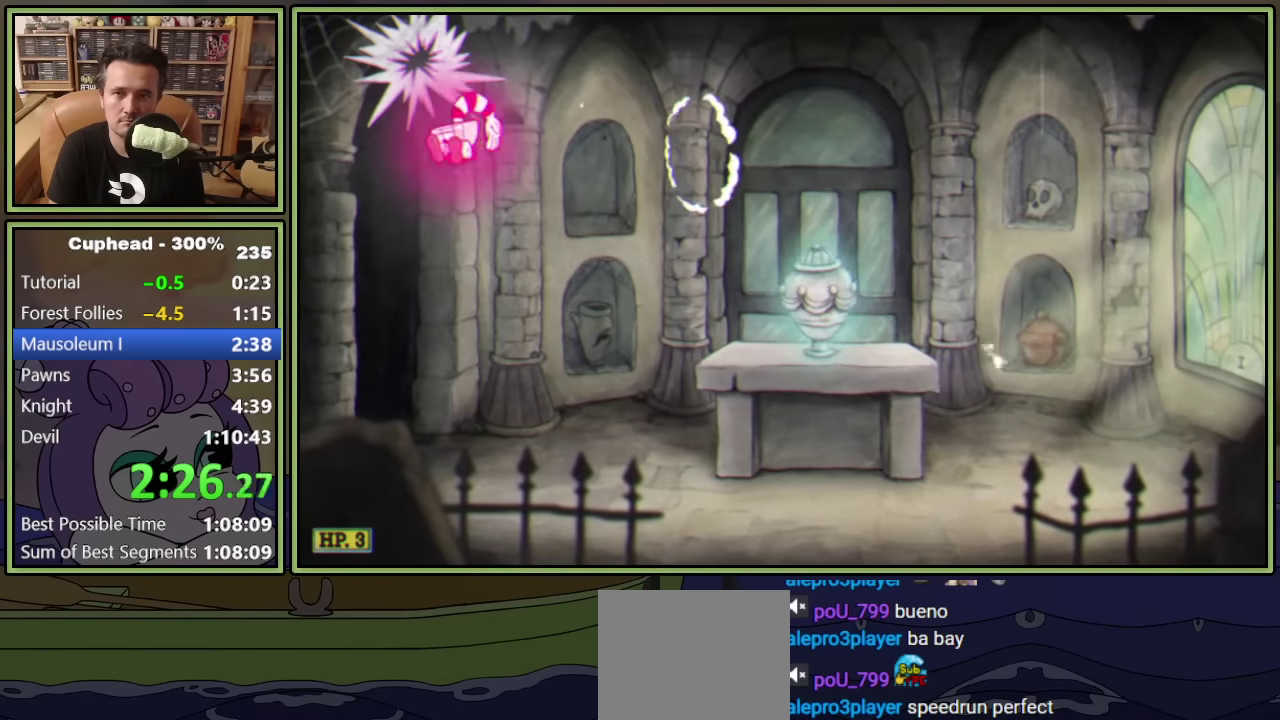
{"buttons": ["DPAD_RIGHT"], "left_stick": "center", "events": [[67, "A", "up"]]}
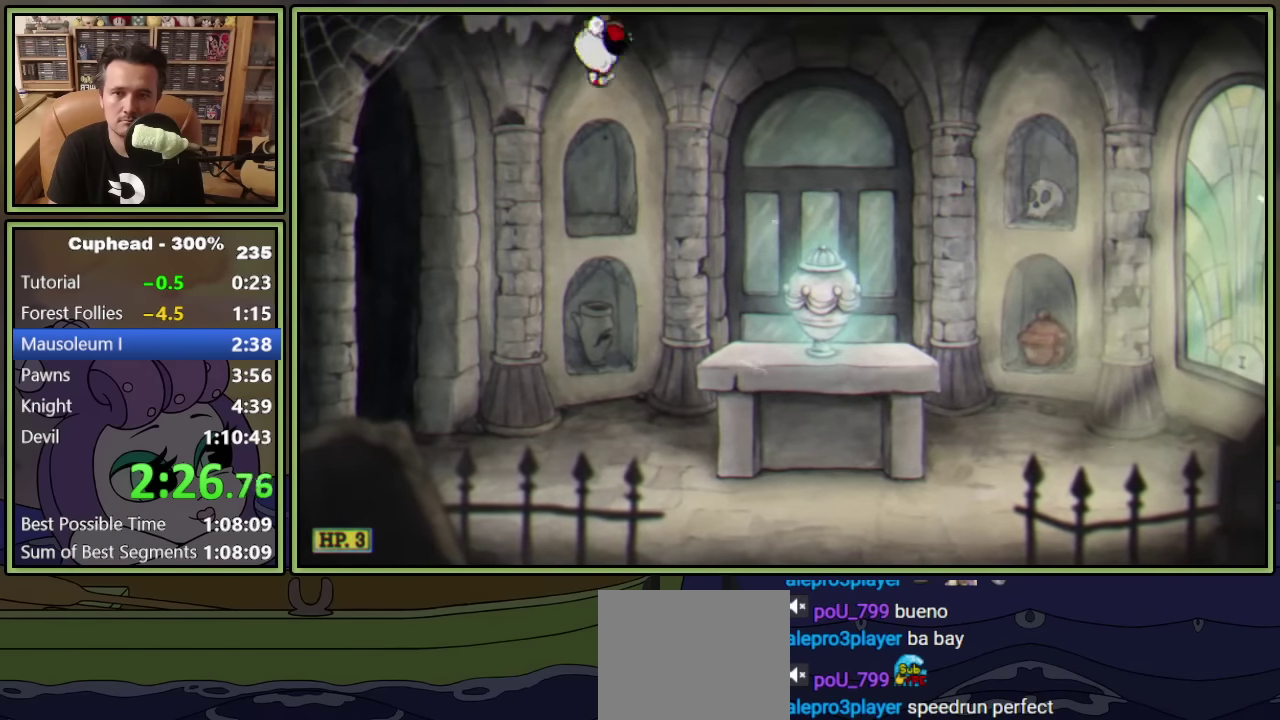
{"buttons": [], "left_stick": "center", "events": [[417, "DPAD_RIGHT", "up"]]}
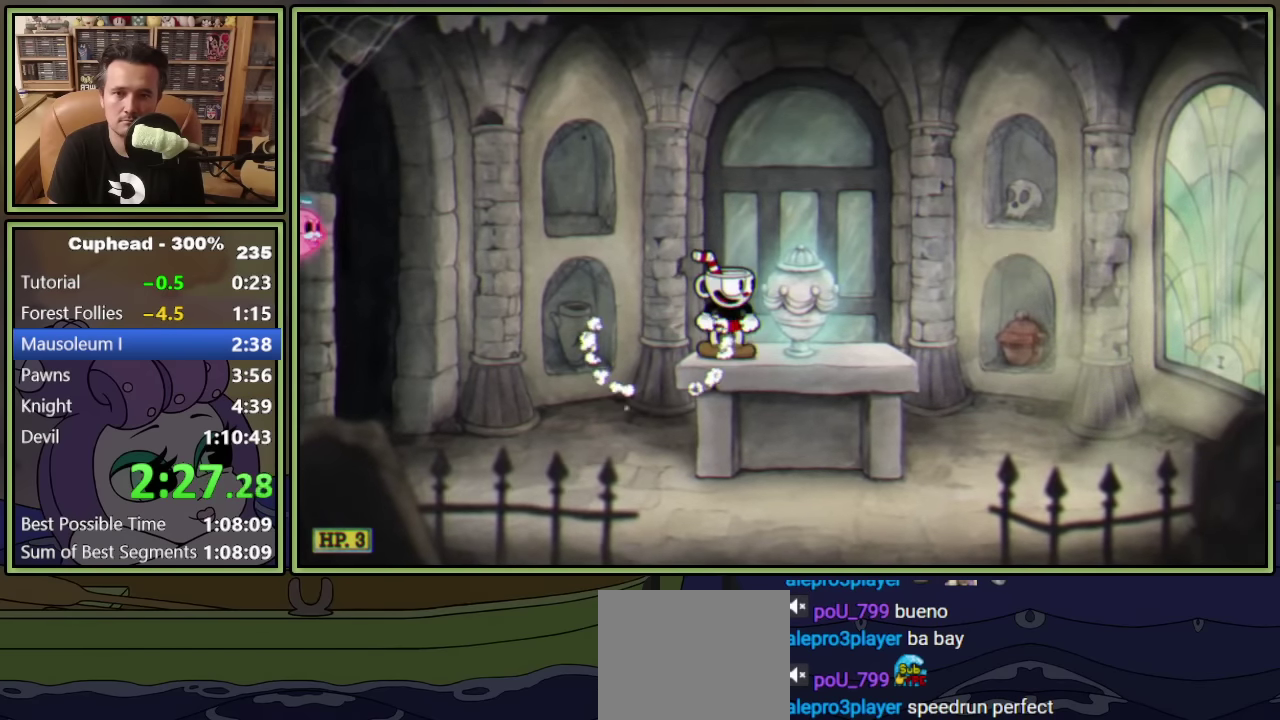
{"buttons": ["DPAD_LEFT"], "left_stick": "center", "events": [[100, "DPAD_LEFT", "down"], [150, "A", "down"], [267, "Y", "down"], [300, "A", "up"], [400, "Y", "up"]]}
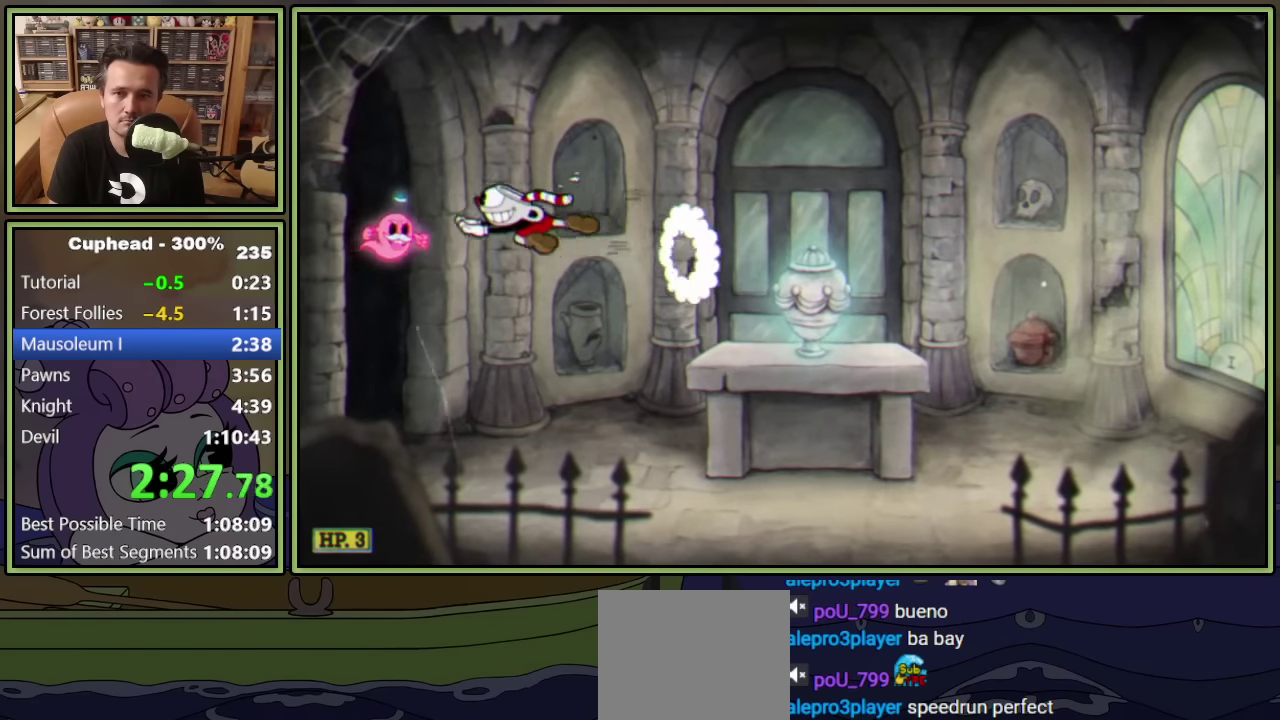
{"buttons": ["DPAD_RIGHT"], "left_stick": "center", "events": [[50, "A", "down"], [100, "DPAD_LEFT", "up"], [200, "DPAD_RIGHT", "down"], [267, "A", "up"]]}